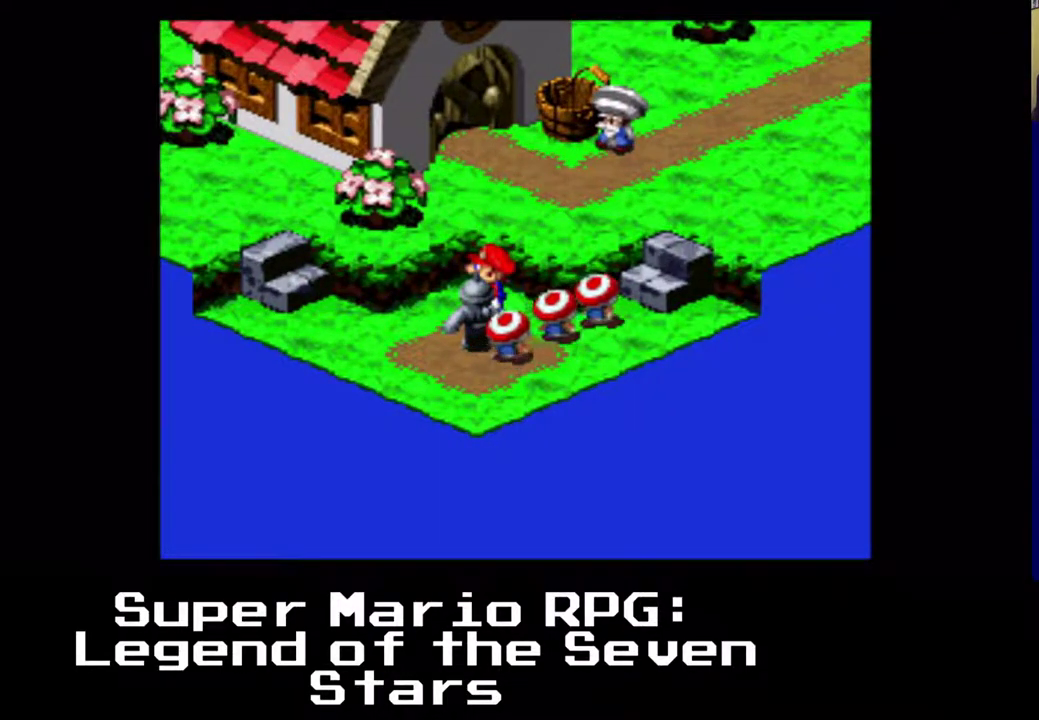
Gameplay with a controller (Xbox layout); each line is a JSON object with the inputs held at the frame after it. "events" lists button and stick changes between this image and that frame as [ms after this image, input, new state], when the widget could be followed in between. Not read: right_stick.
{"buttons": ["DPAD_RIGHT"], "left_stick": "center", "events": [[33, "X", "up"], [100, "DPAD_DOWN", "down"], [100, "DPAD_RIGHT", "down"], [267, "B", "down"], [267, "DPAD_DOWN", "up"], [467, "B", "up"]]}
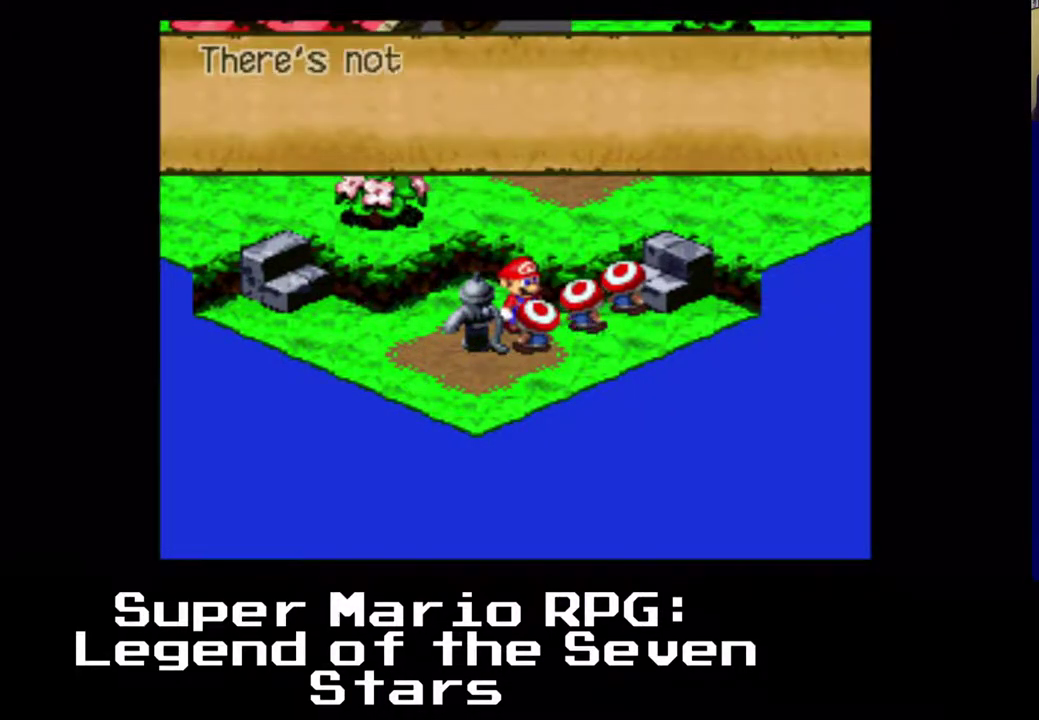
{"buttons": [], "left_stick": "center", "events": [[233, "DPAD_RIGHT", "up"]]}
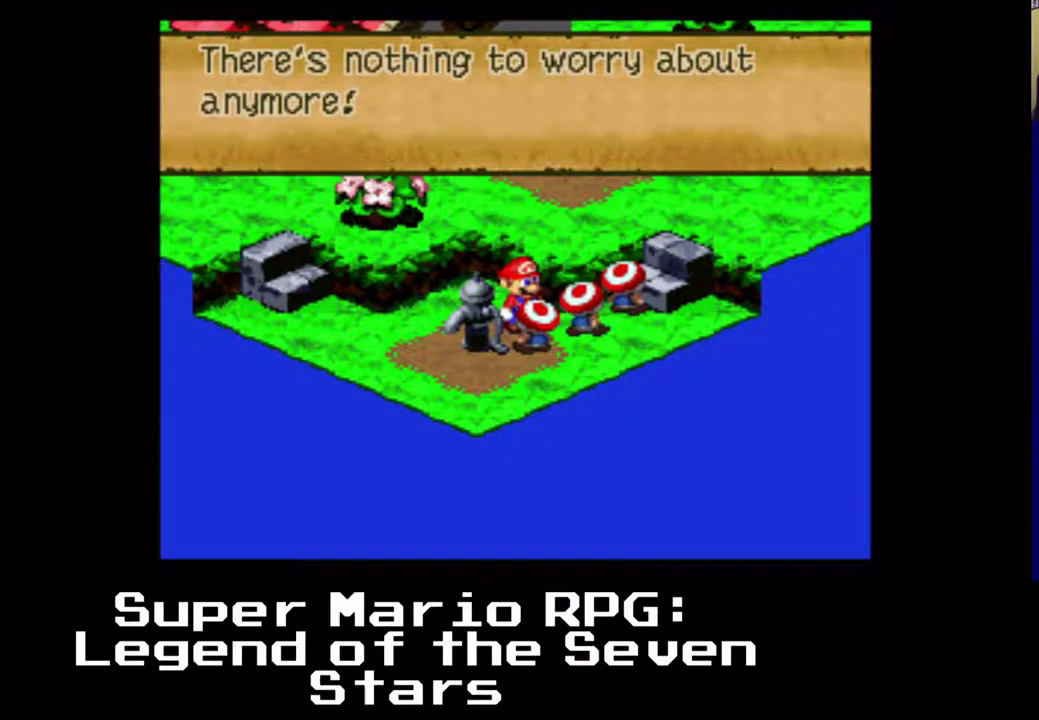
{"buttons": [], "left_stick": "center", "events": []}
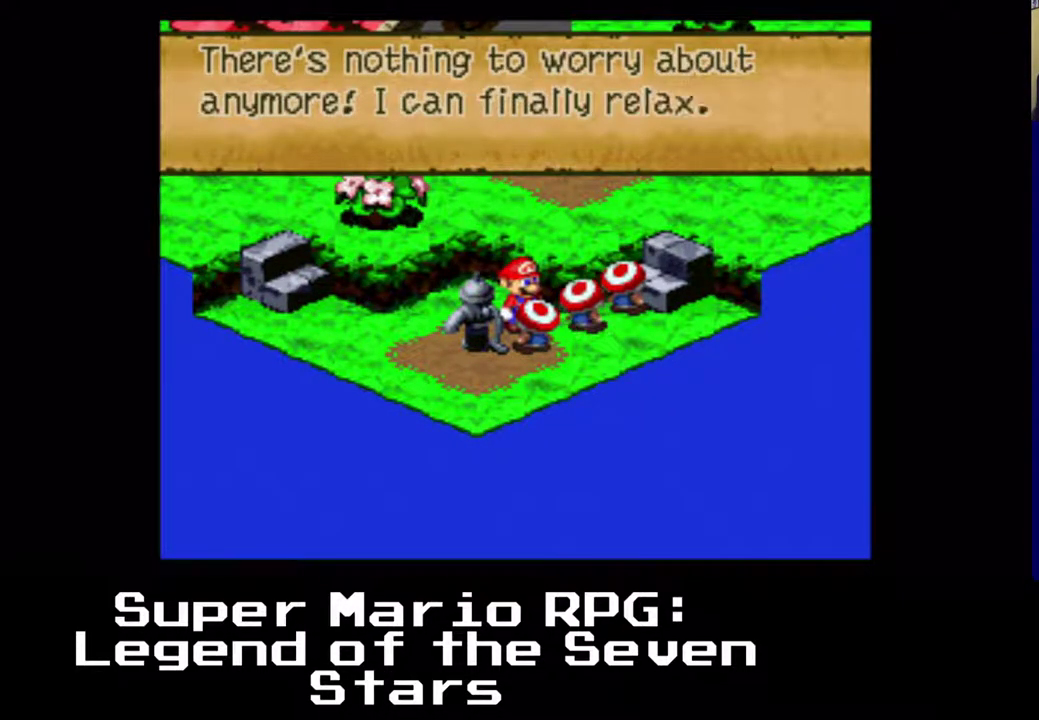
{"buttons": ["B"], "left_stick": "center", "events": [[483, "B", "down"]]}
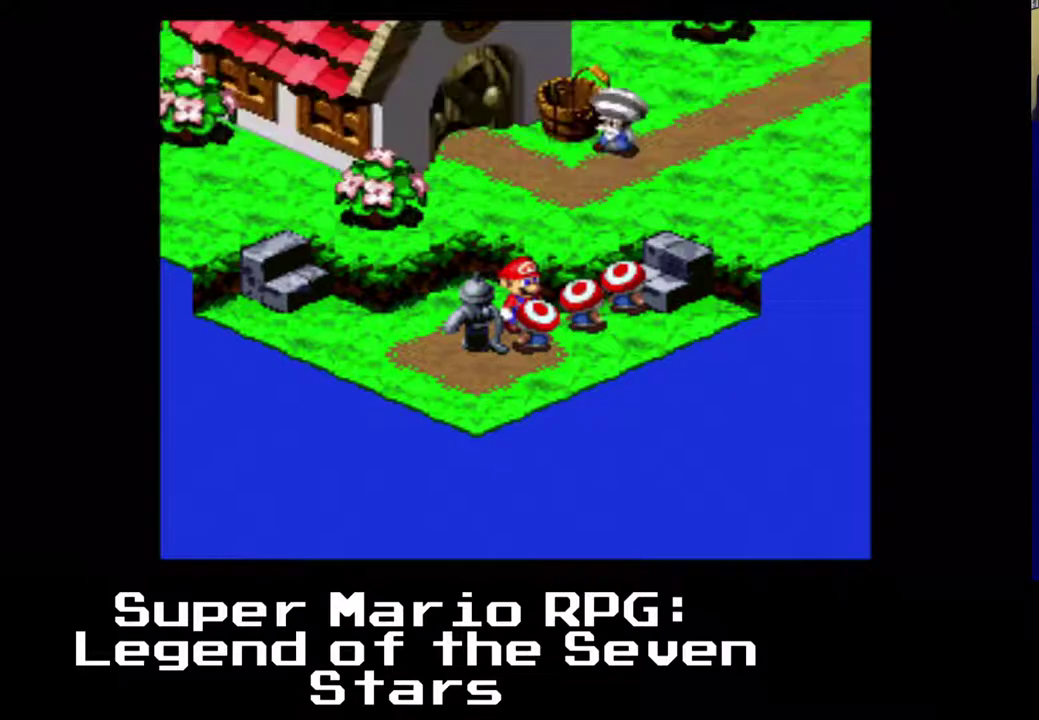
{"buttons": ["DPAD_UP", "DPAD_RIGHT"], "left_stick": "center", "events": [[200, "B", "up"], [267, "DPAD_RIGHT", "down"], [267, "DPAD_UP", "down"]]}
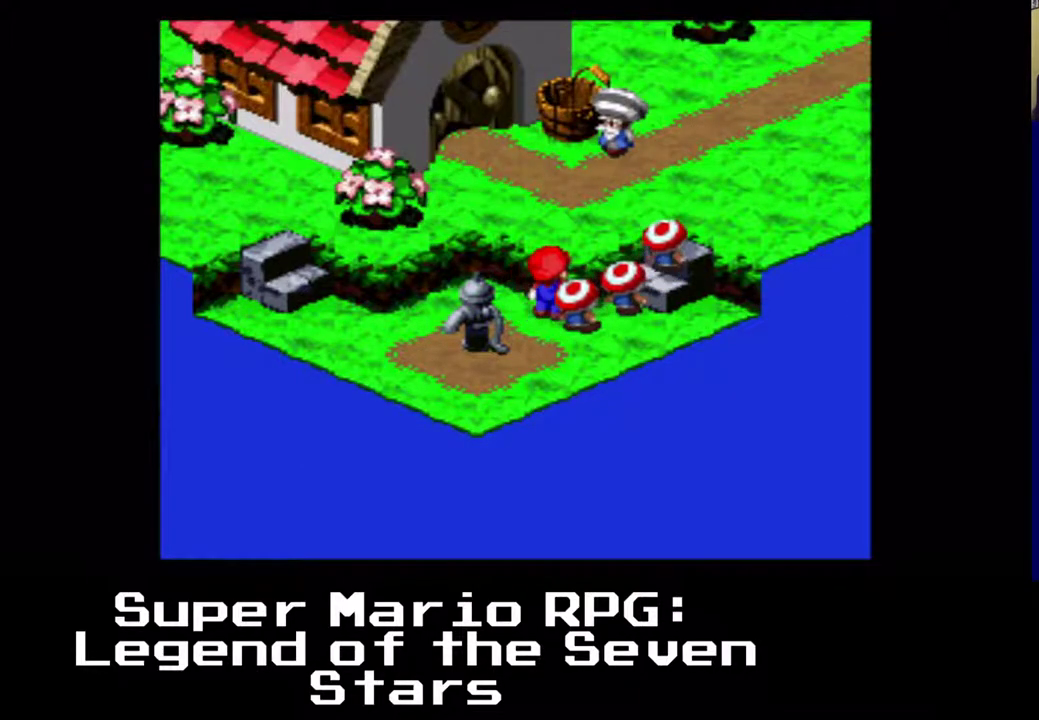
{"buttons": ["A", "DPAD_UP", "DPAD_RIGHT"], "left_stick": "center", "events": [[167, "DPAD_RIGHT", "up"], [350, "A", "down"], [350, "DPAD_RIGHT", "down"]]}
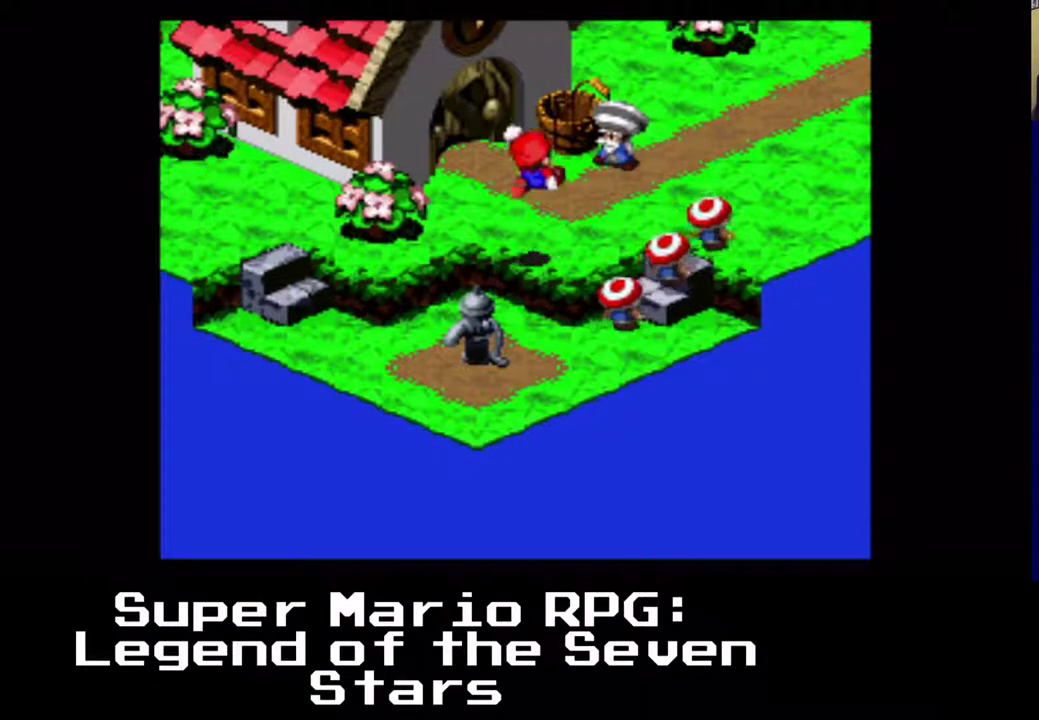
{"buttons": ["DPAD_UP", "DPAD_RIGHT"], "left_stick": "center", "events": [[33, "DPAD_UP", "up"], [67, "A", "up"], [333, "DPAD_UP", "down"], [350, "DPAD_UP", "up"], [367, "DPAD_UP", "down"]]}
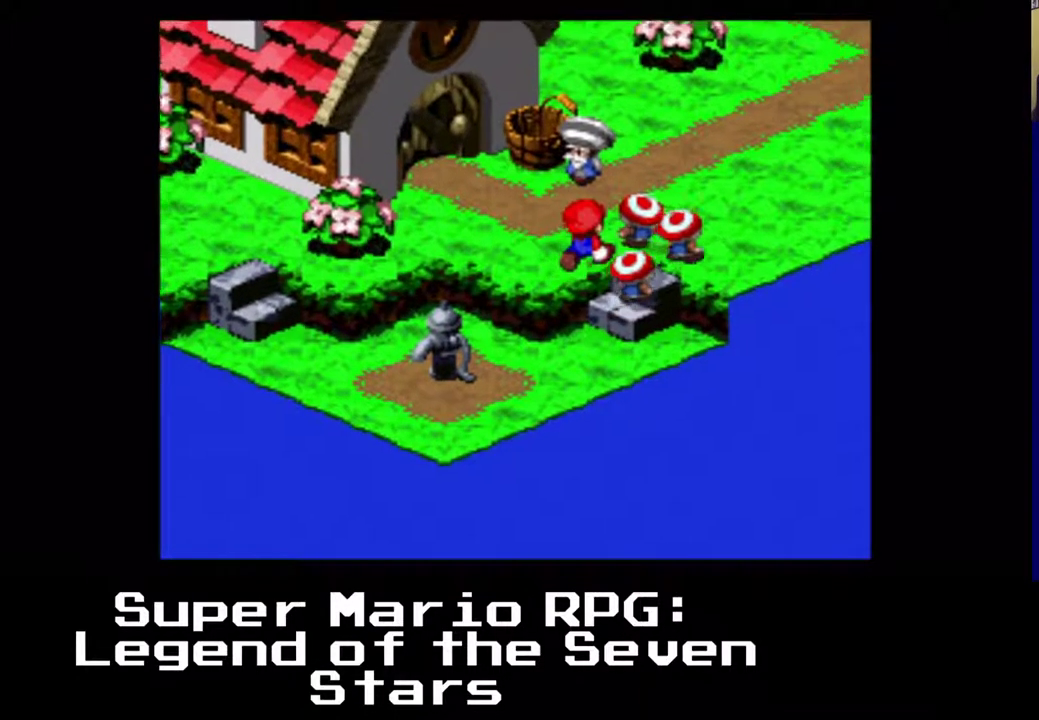
{"buttons": [], "left_stick": "center", "events": [[67, "B", "down"], [167, "DPAD_RIGHT", "up"], [183, "DPAD_UP", "up"], [250, "B", "up"]]}
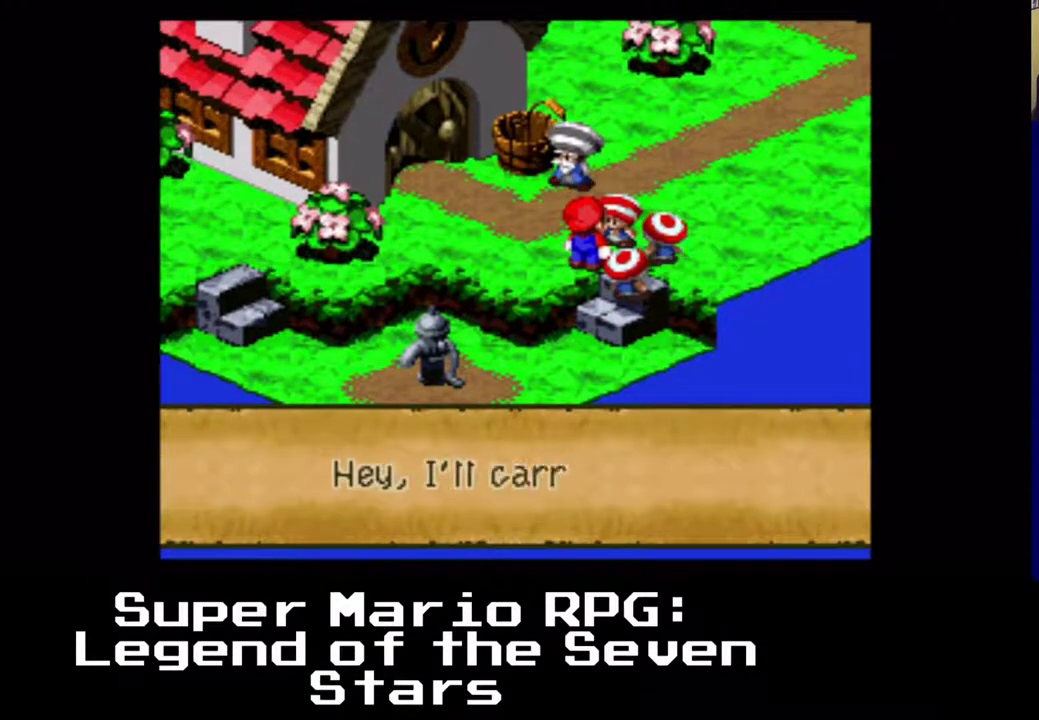
{"buttons": [], "left_stick": "center", "events": []}
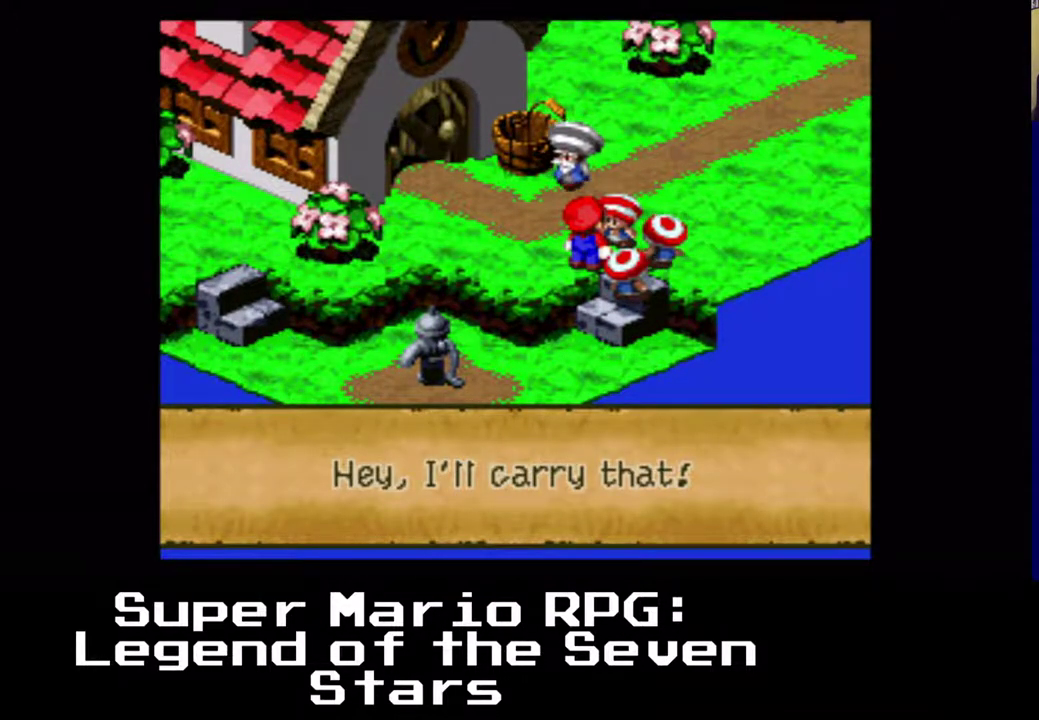
{"buttons": [], "left_stick": "center", "events": [[17, "B", "down"], [183, "B", "up"]]}
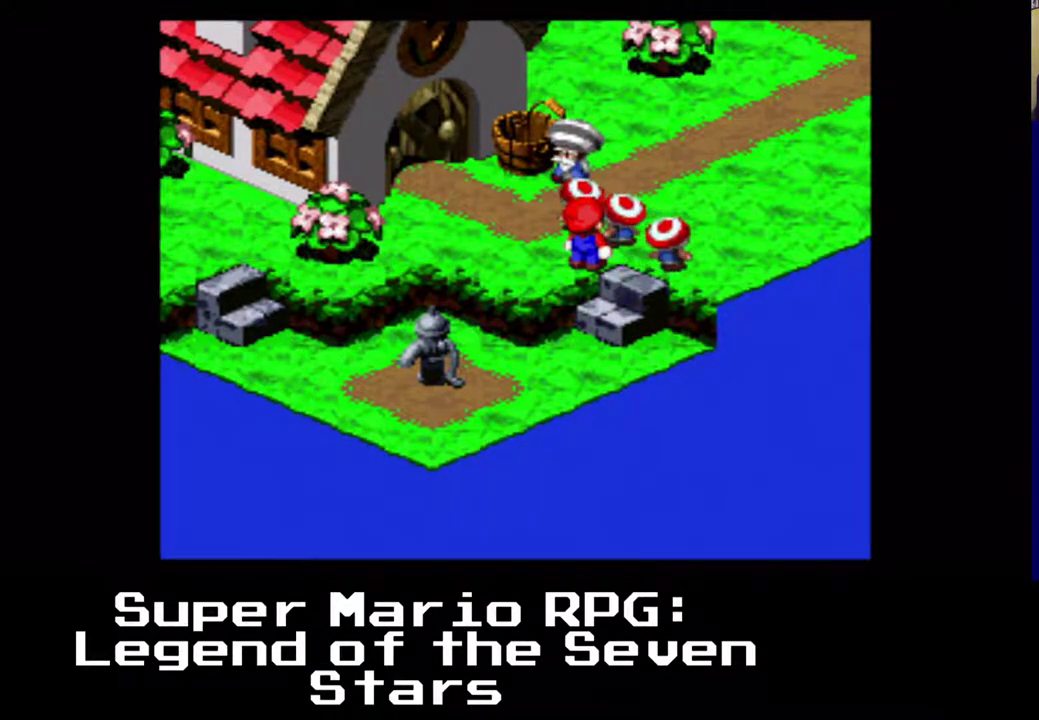
{"buttons": [], "left_stick": "center", "events": [[100, "DPAD_UP", "down"], [150, "B", "down"], [267, "DPAD_UP", "up"], [333, "B", "up"]]}
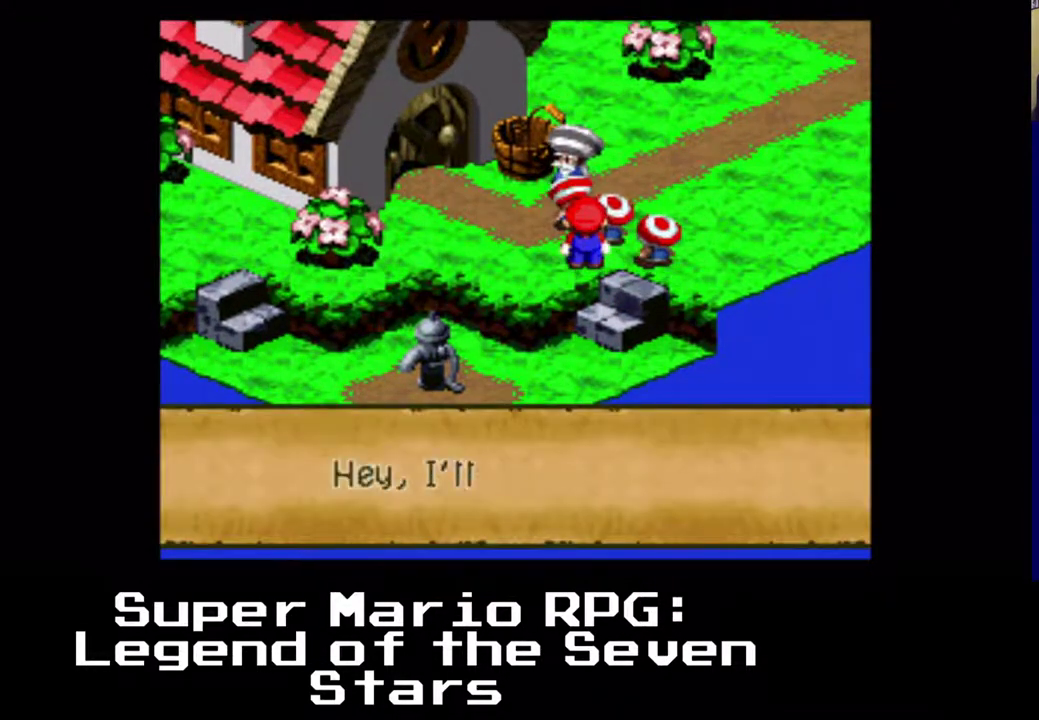
{"buttons": [], "left_stick": "center", "events": [[300, "B", "down"], [483, "B", "up"]]}
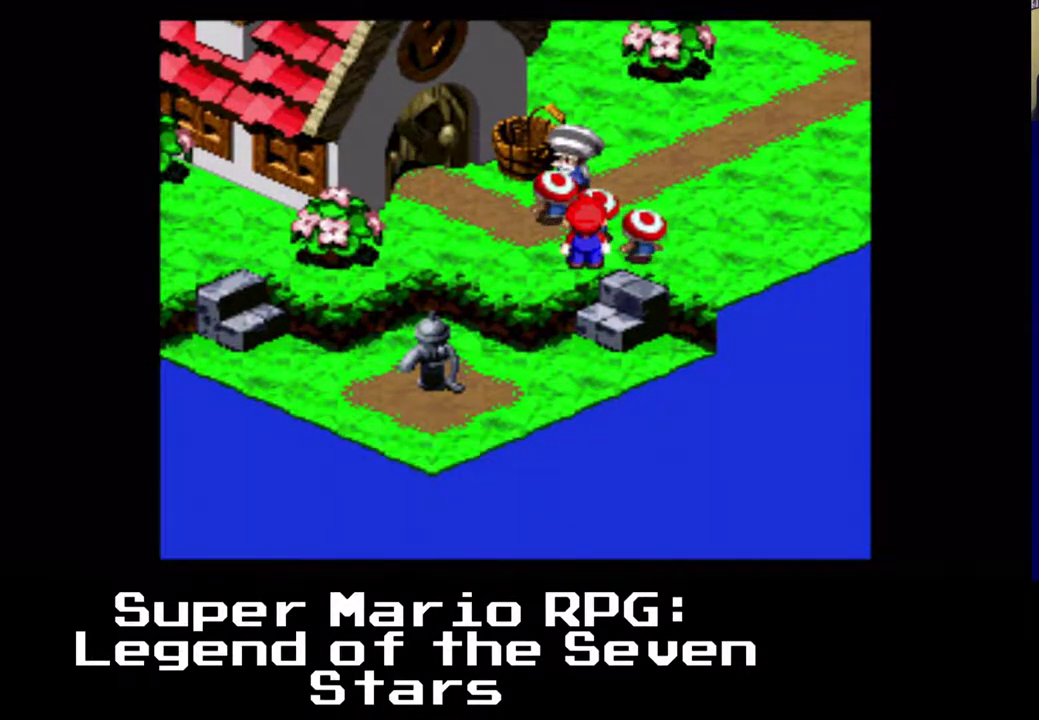
{"buttons": [], "left_stick": "center", "events": [[67, "DPAD_UP", "down"], [133, "B", "down"], [217, "DPAD_UP", "up"], [367, "B", "up"]]}
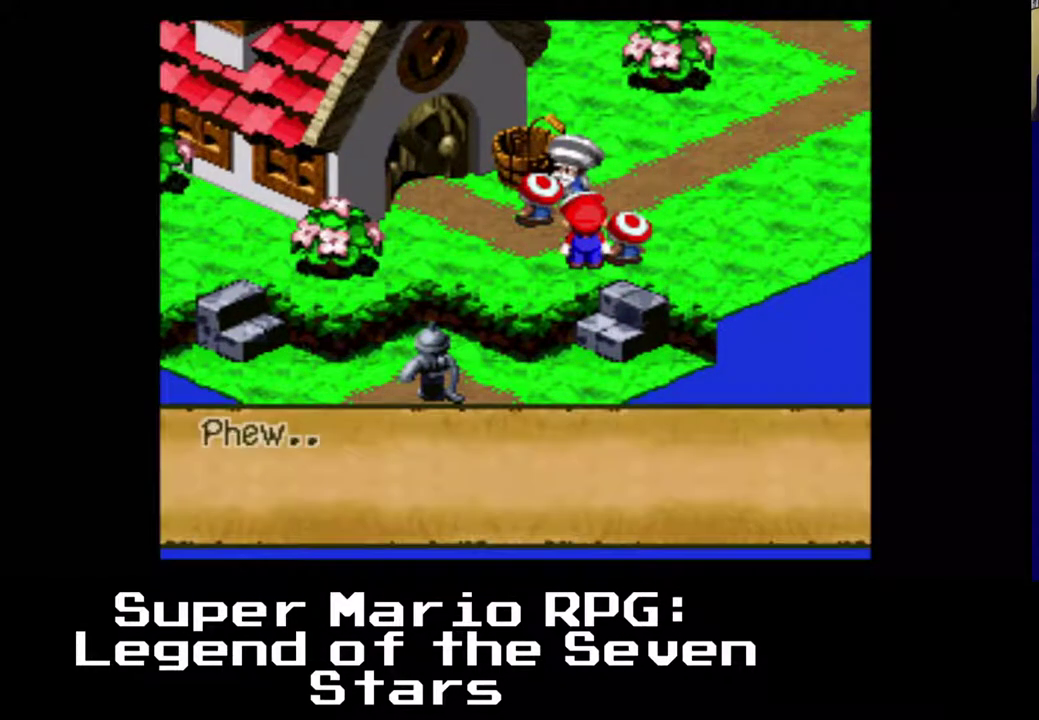
{"buttons": [], "left_stick": "center", "events": []}
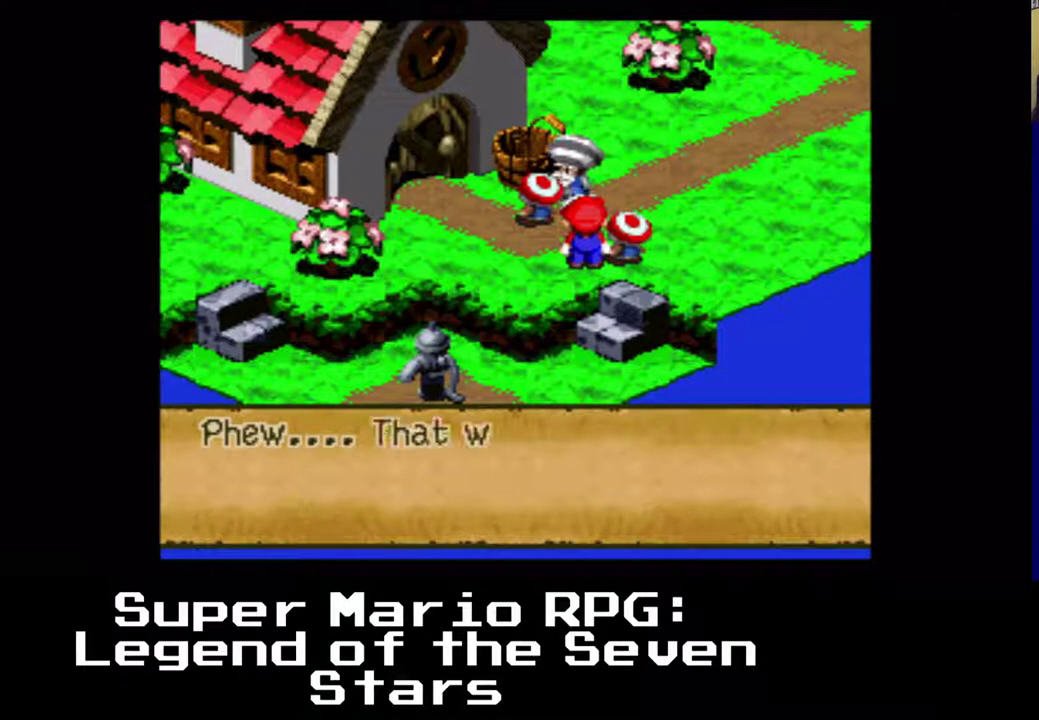
{"buttons": [], "left_stick": "center", "events": [[133, "B", "down"], [283, "B", "up"]]}
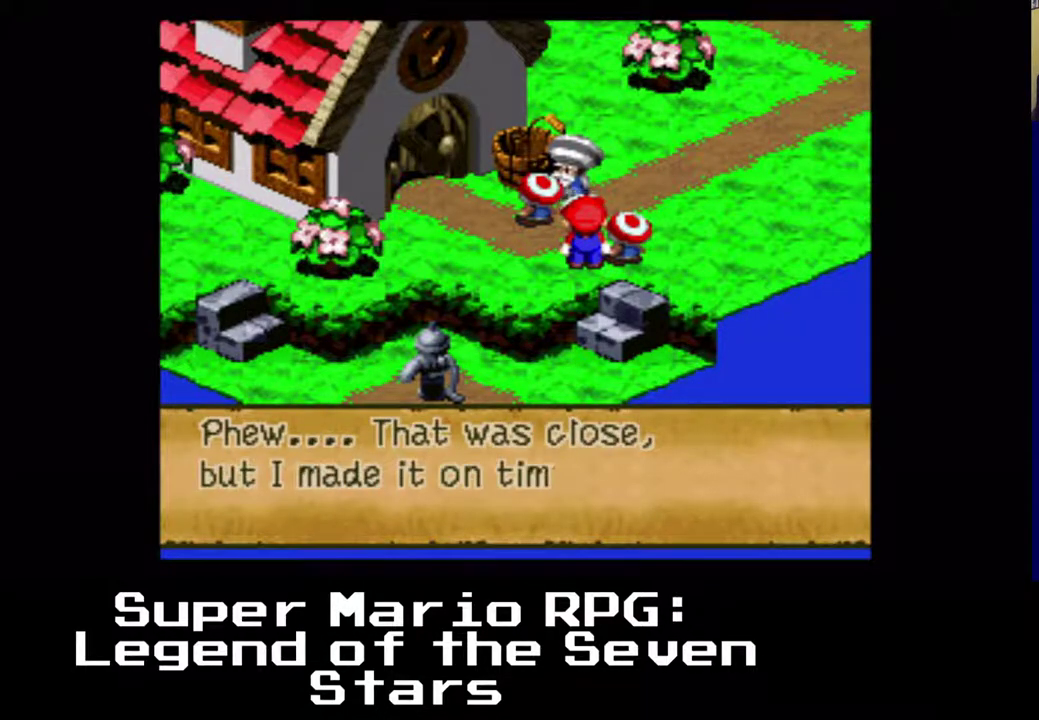
{"buttons": [], "left_stick": "center", "events": []}
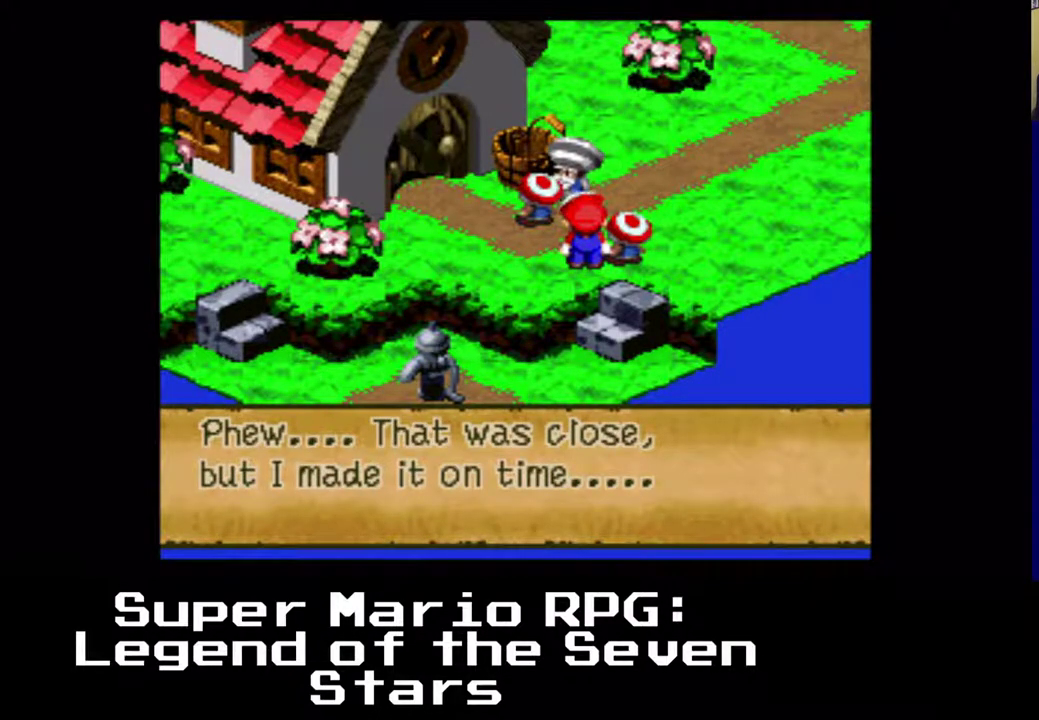
{"buttons": [], "left_stick": "center", "events": [[250, "B", "down"], [467, "B", "up"]]}
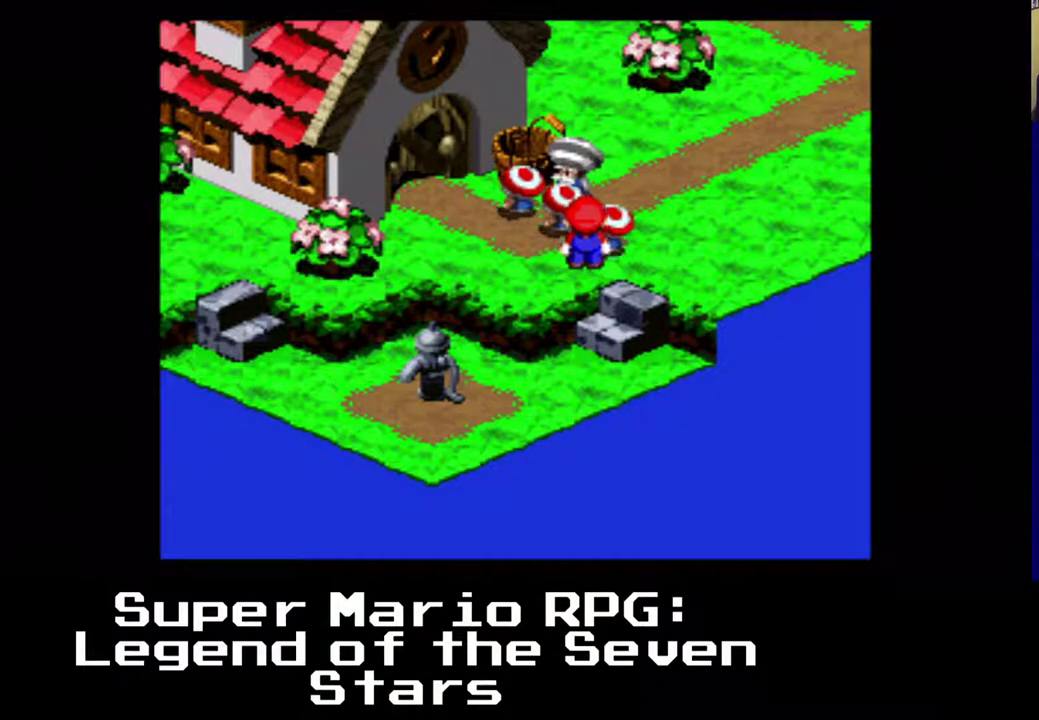
{"buttons": ["X", "DPAD_LEFT"], "left_stick": "center", "events": [[167, "DPAD_LEFT", "down"], [383, "X", "down"]]}
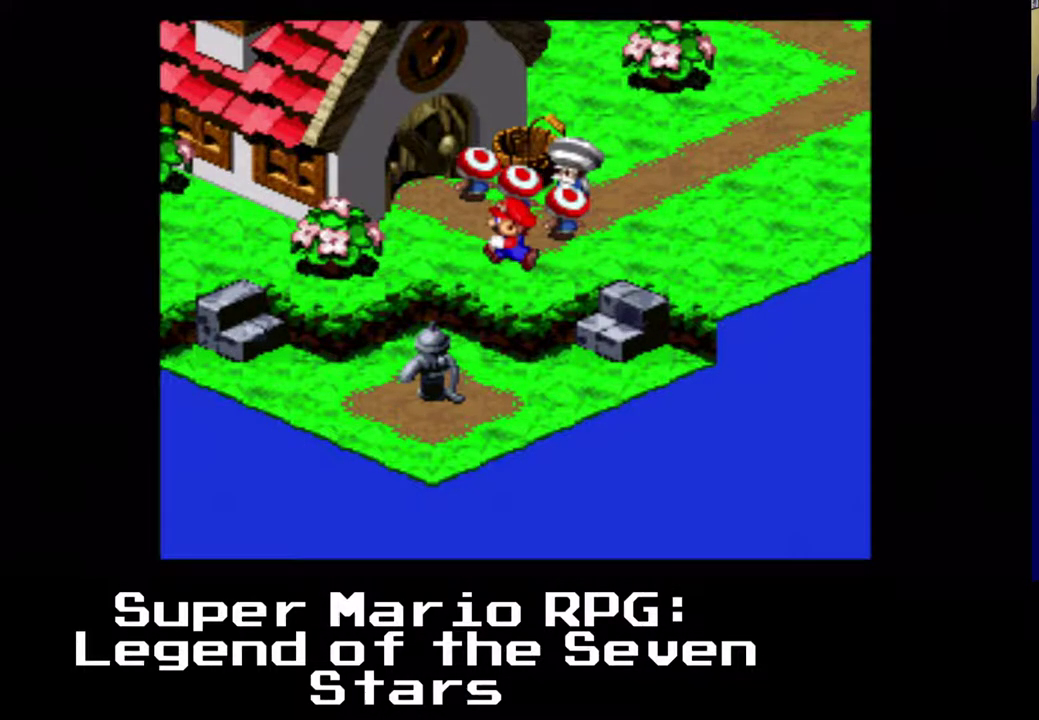
{"buttons": ["X", "DPAD_UP", "DPAD_LEFT"], "left_stick": "center", "events": [[17, "DPAD_UP", "down"], [83, "DPAD_LEFT", "up"], [267, "DPAD_LEFT", "down"]]}
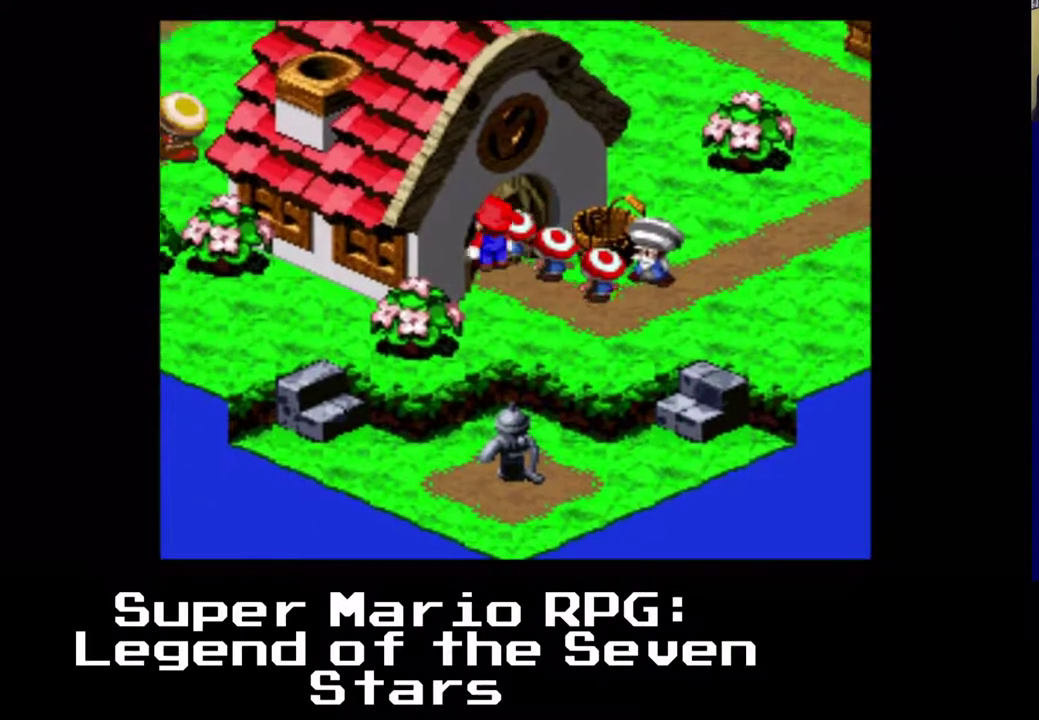
{"buttons": ["X", "DPAD_UP", "DPAD_LEFT"], "left_stick": "center", "events": []}
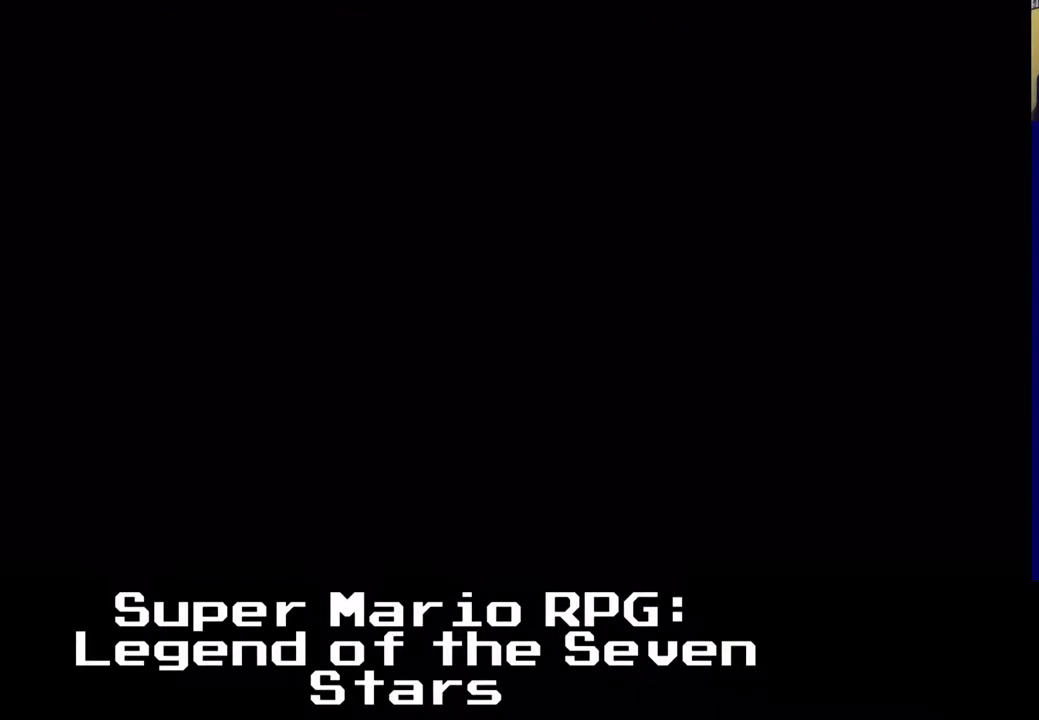
{"buttons": ["X"], "left_stick": "center", "events": [[67, "DPAD_LEFT", "up"], [67, "DPAD_UP", "up"], [67, "X", "up"], [350, "X", "down"]]}
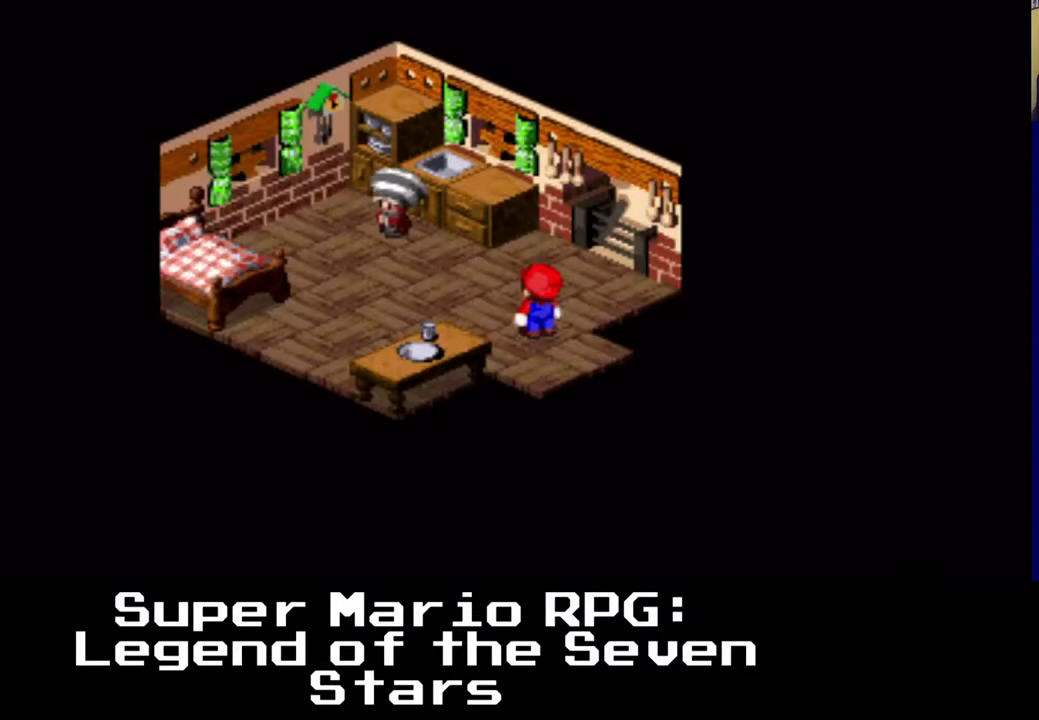
{"buttons": ["X", "DPAD_UP", "DPAD_LEFT"], "left_stick": "center", "events": [[283, "DPAD_LEFT", "down"], [333, "DPAD_UP", "down"]]}
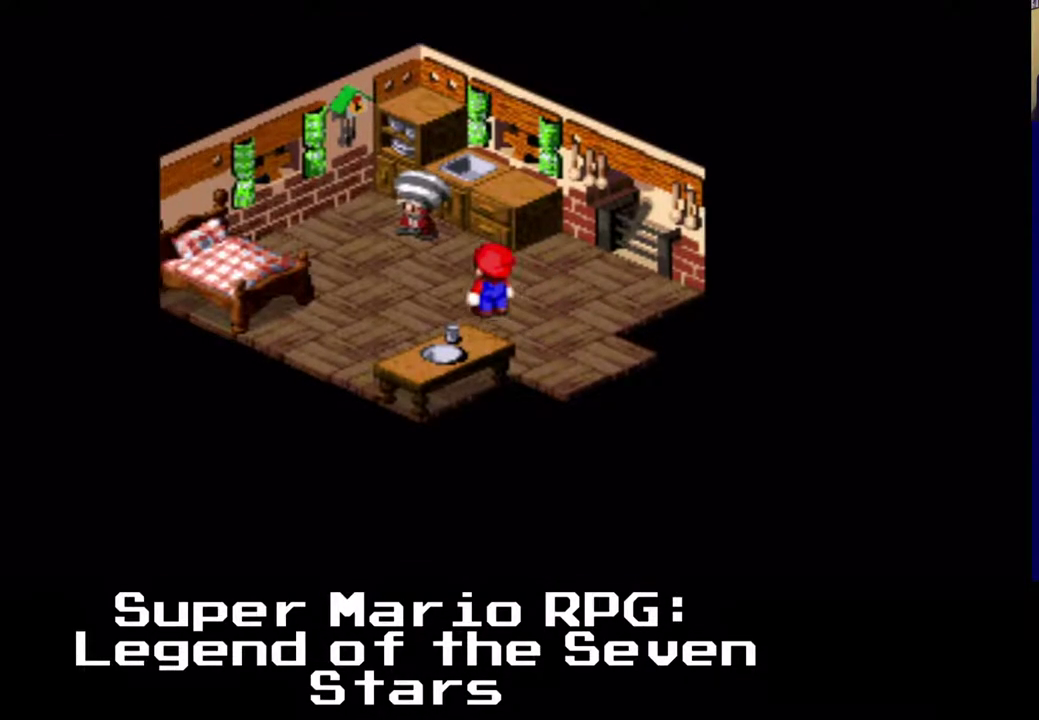
{"buttons": ["B", "X", "DPAD_UP"], "left_stick": "center", "events": [[233, "DPAD_LEFT", "up"], [367, "B", "down"]]}
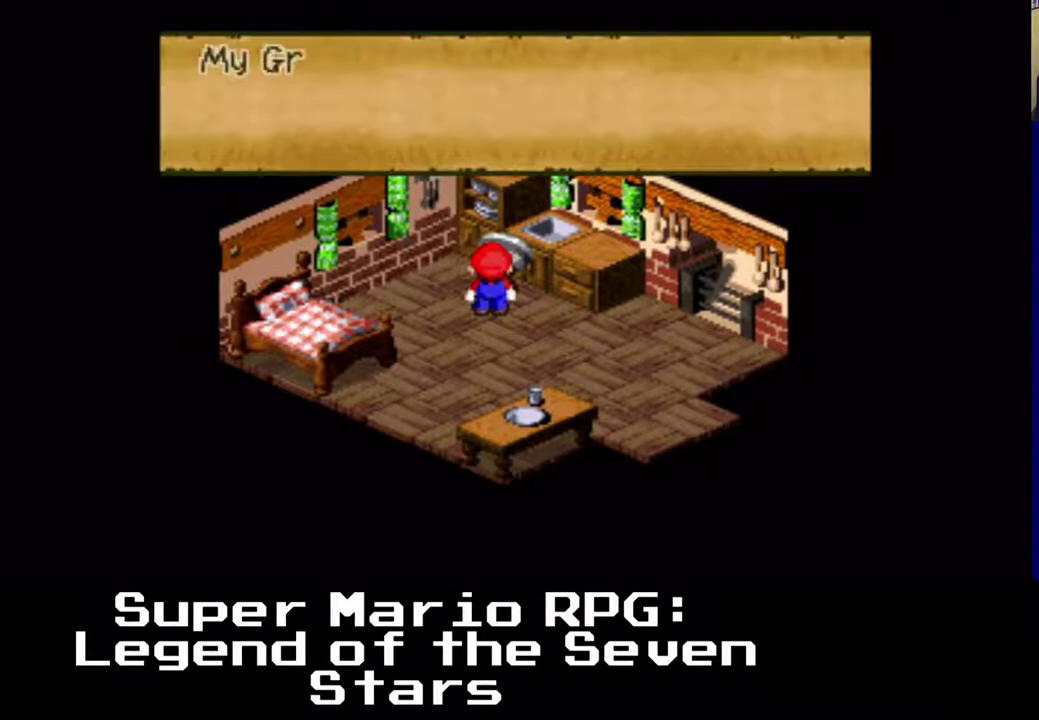
{"buttons": [], "left_stick": "center", "events": [[167, "B", "up"], [167, "DPAD_UP", "up"], [267, "X", "up"]]}
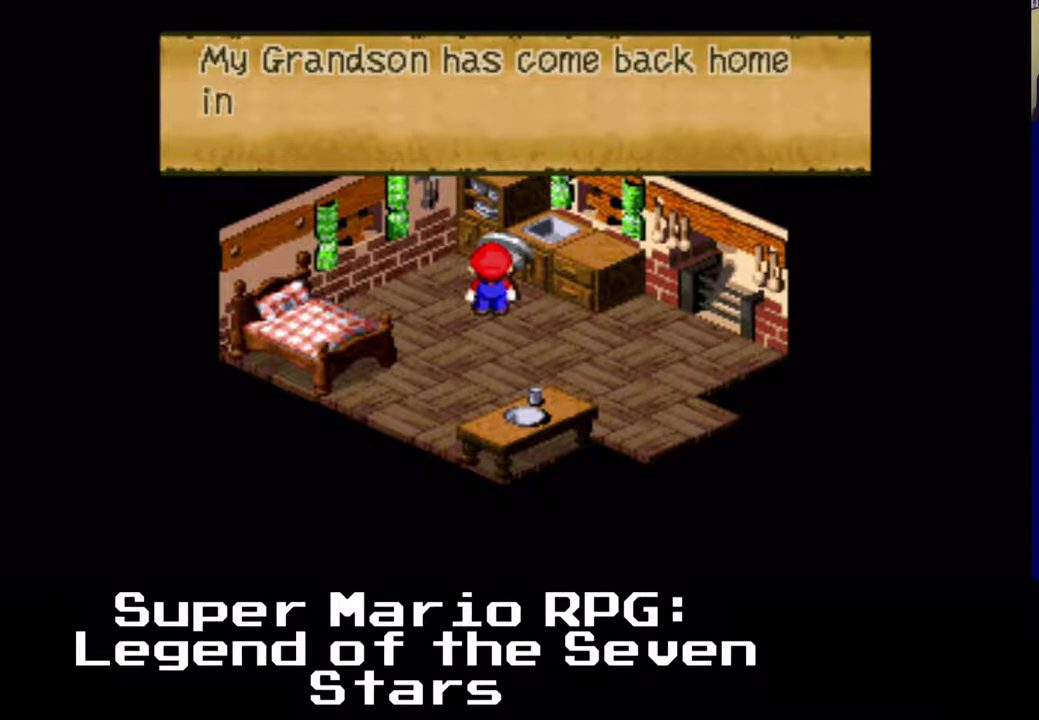
{"buttons": [], "left_stick": "center", "events": []}
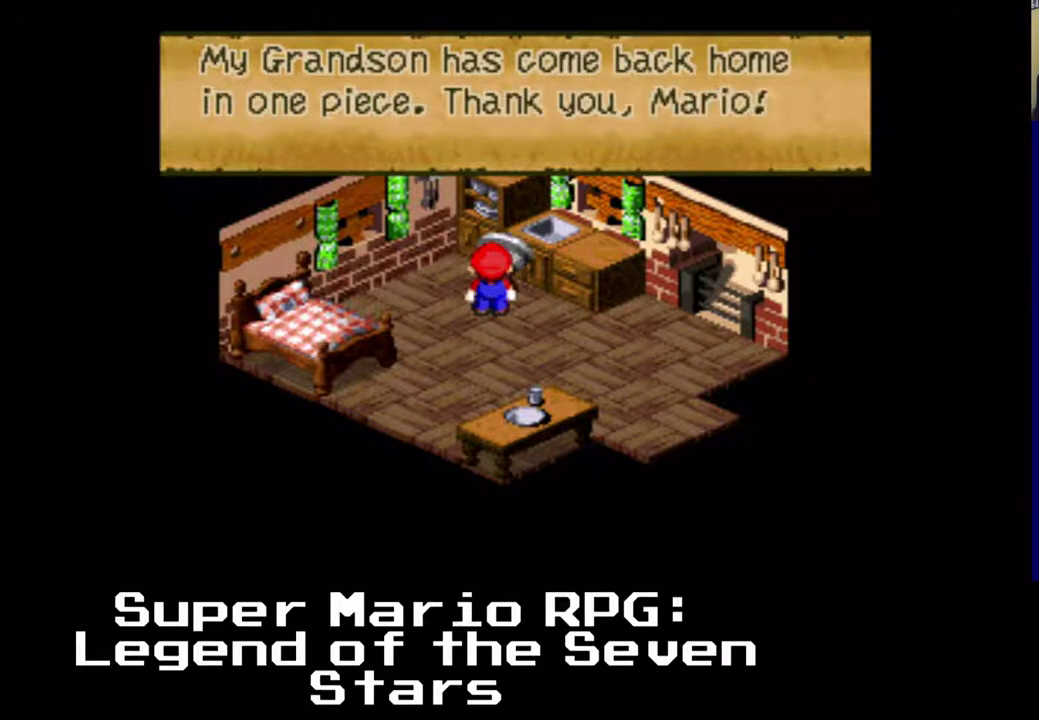
{"buttons": [], "left_stick": "center", "events": []}
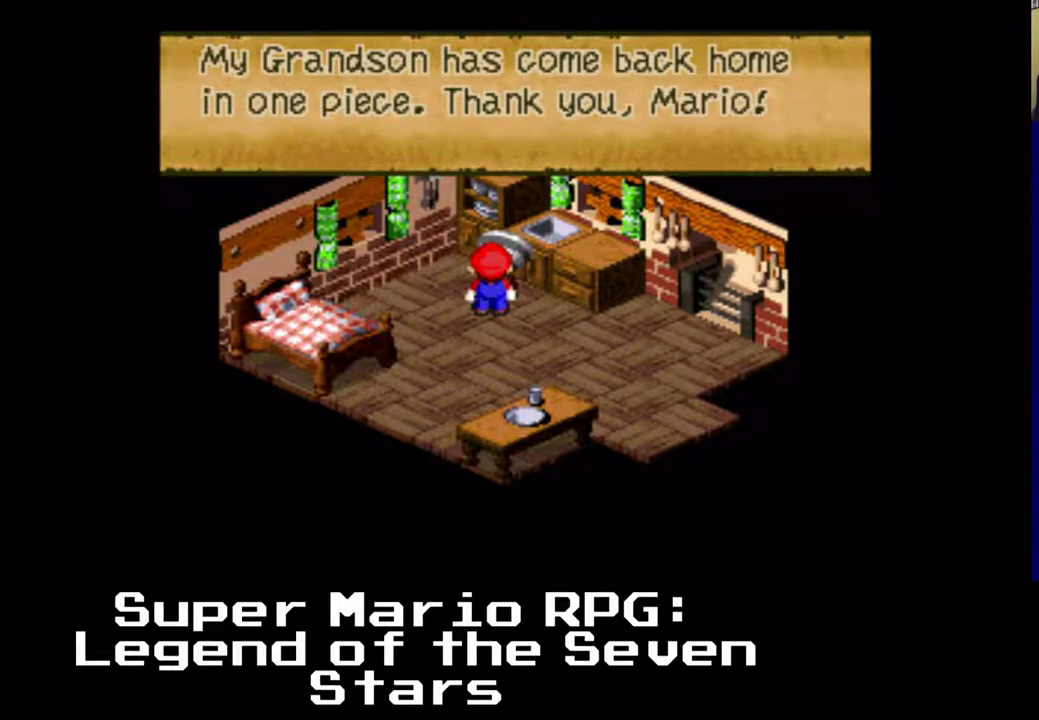
{"buttons": [], "left_stick": "center", "events": []}
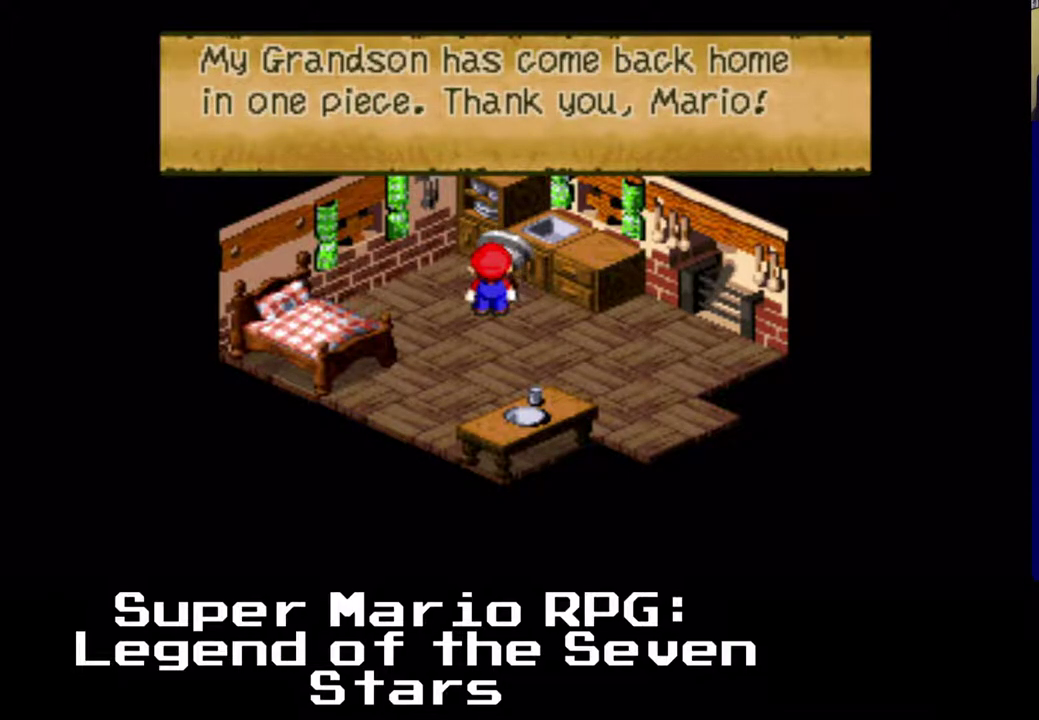
{"buttons": [], "left_stick": "center", "events": [[150, "B", "down"], [283, "B", "up"]]}
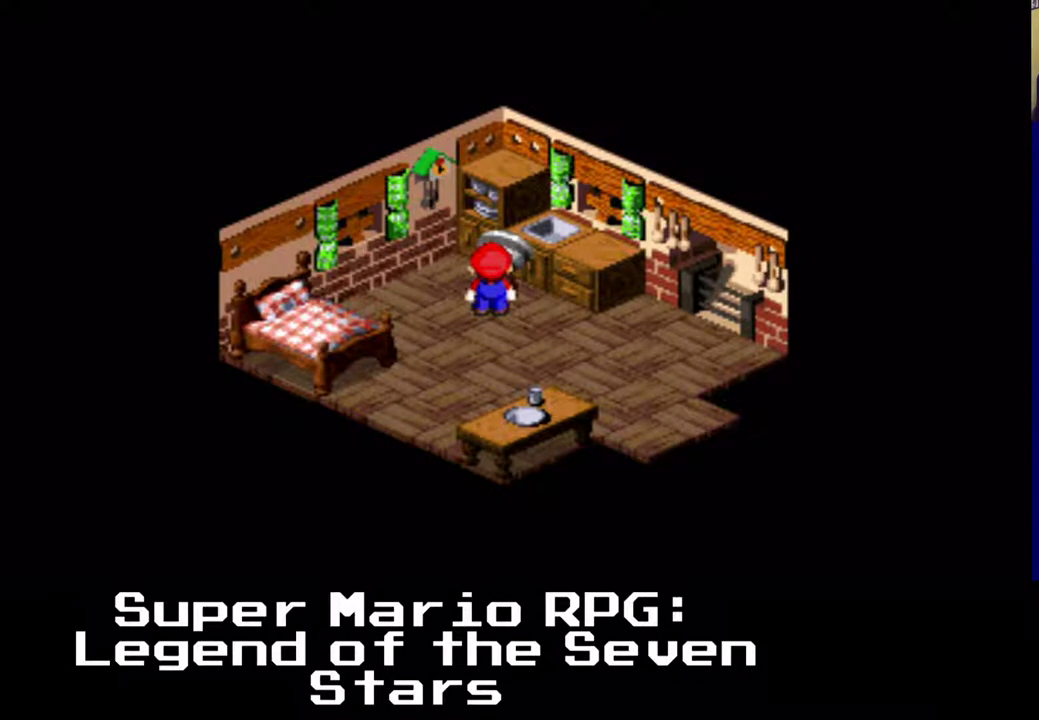
{"buttons": ["DPAD_DOWN"], "left_stick": "center", "events": [[267, "DPAD_RIGHT", "down"], [450, "DPAD_DOWN", "down"], [483, "DPAD_RIGHT", "up"]]}